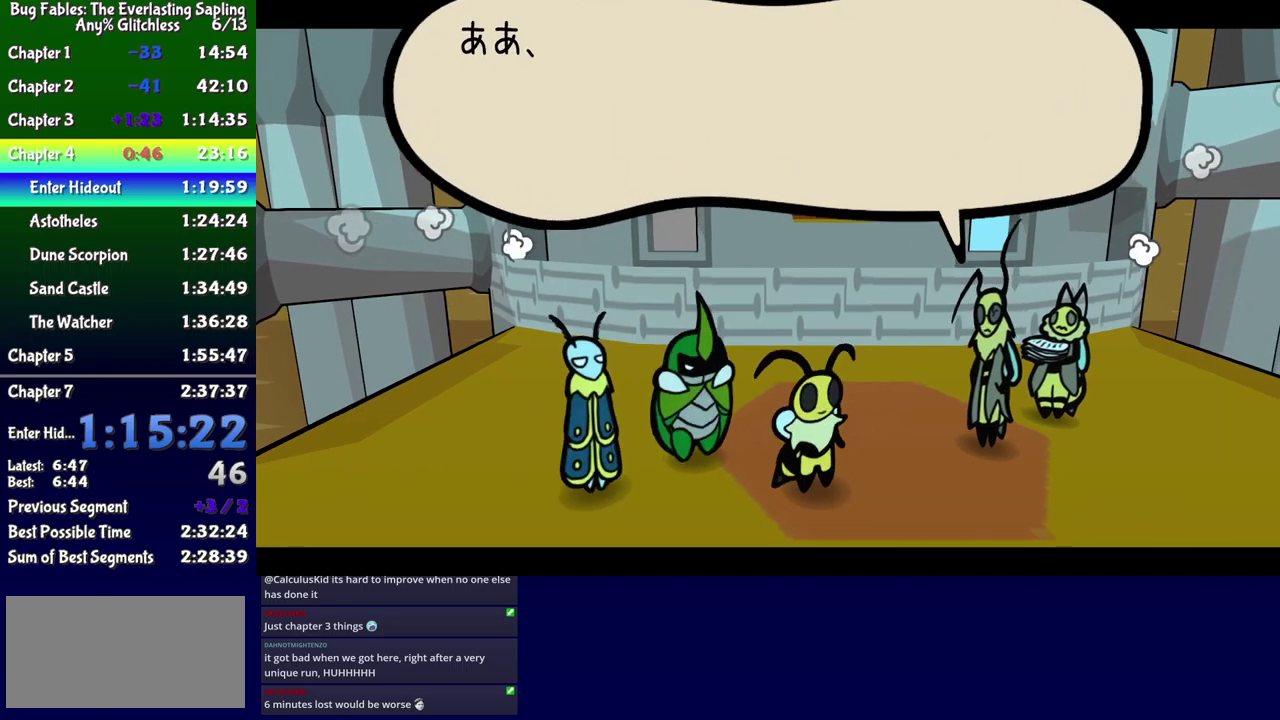
Gameplay with a controller (Xbox layout); each line is a JSON object with the inputs held at the frame after it. "events" lists button and stick changes between this image and that frame as [ms after this image, input, new state], when the widget could be followed in between. Not read: L1 L2 L3 R1 R2 R3 left_stick.
{"buttons": ["B"], "events": []}
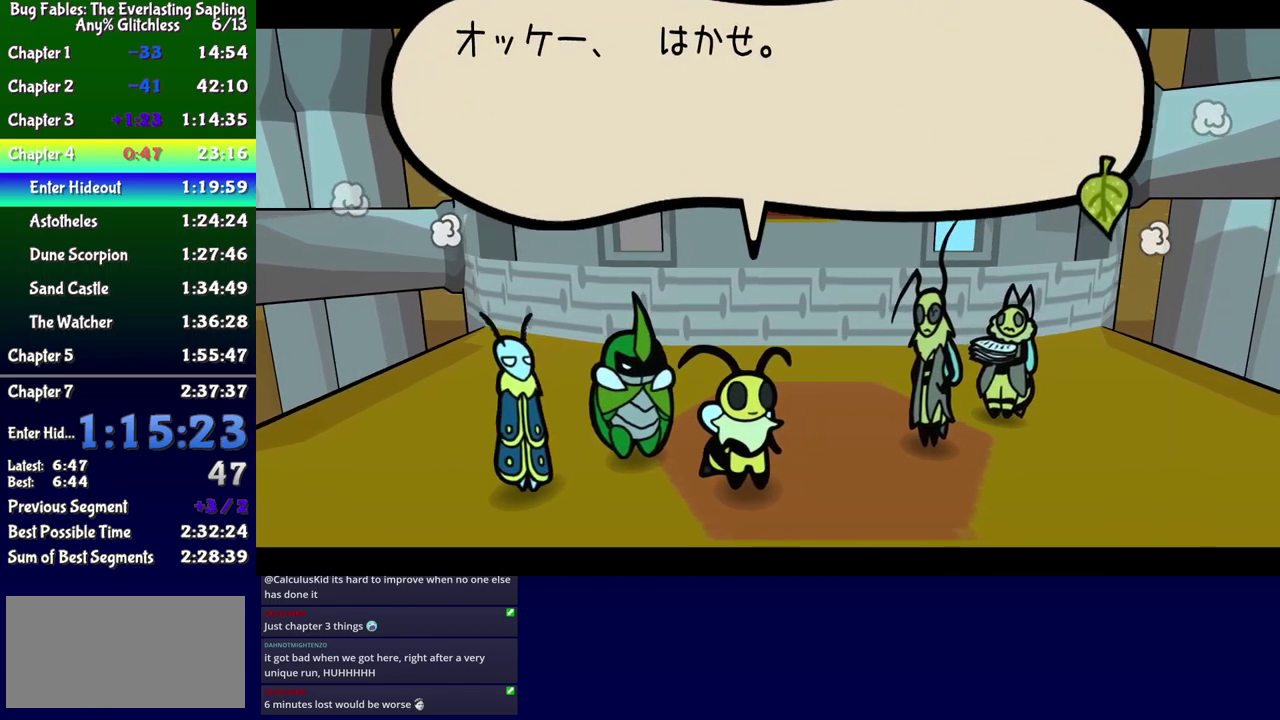
{"buttons": ["B"], "events": []}
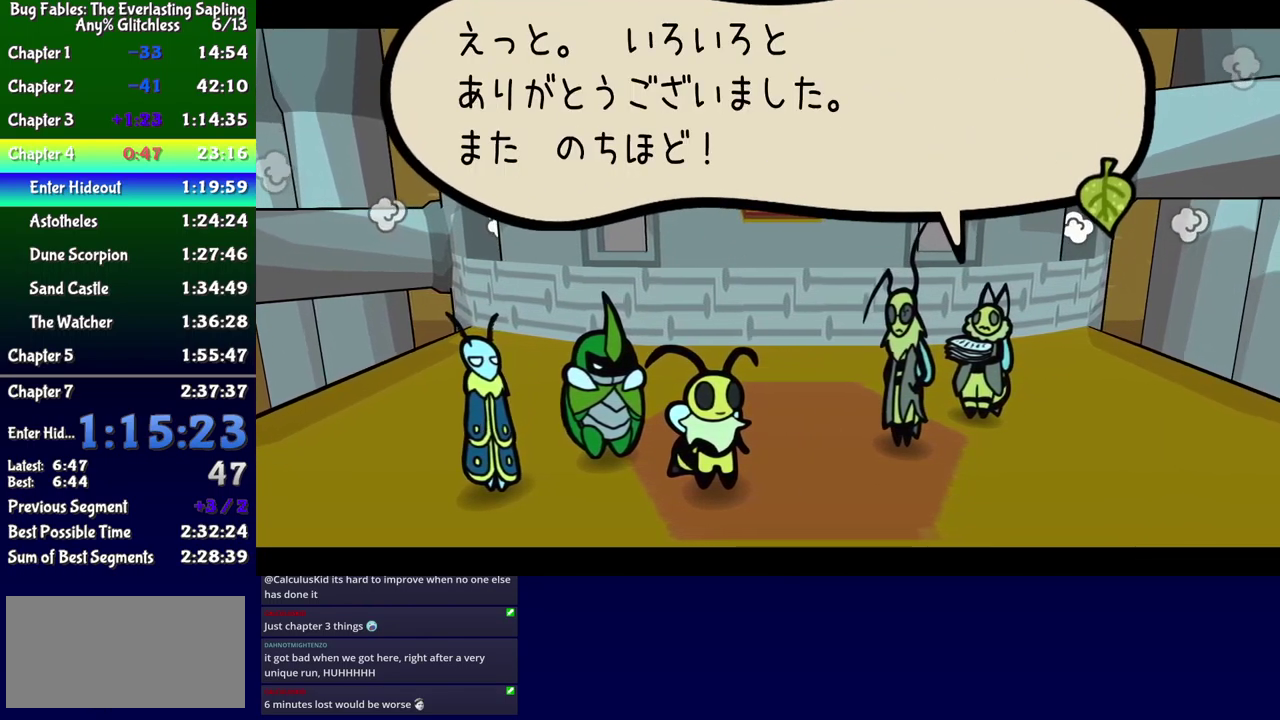
{"buttons": ["B"], "events": []}
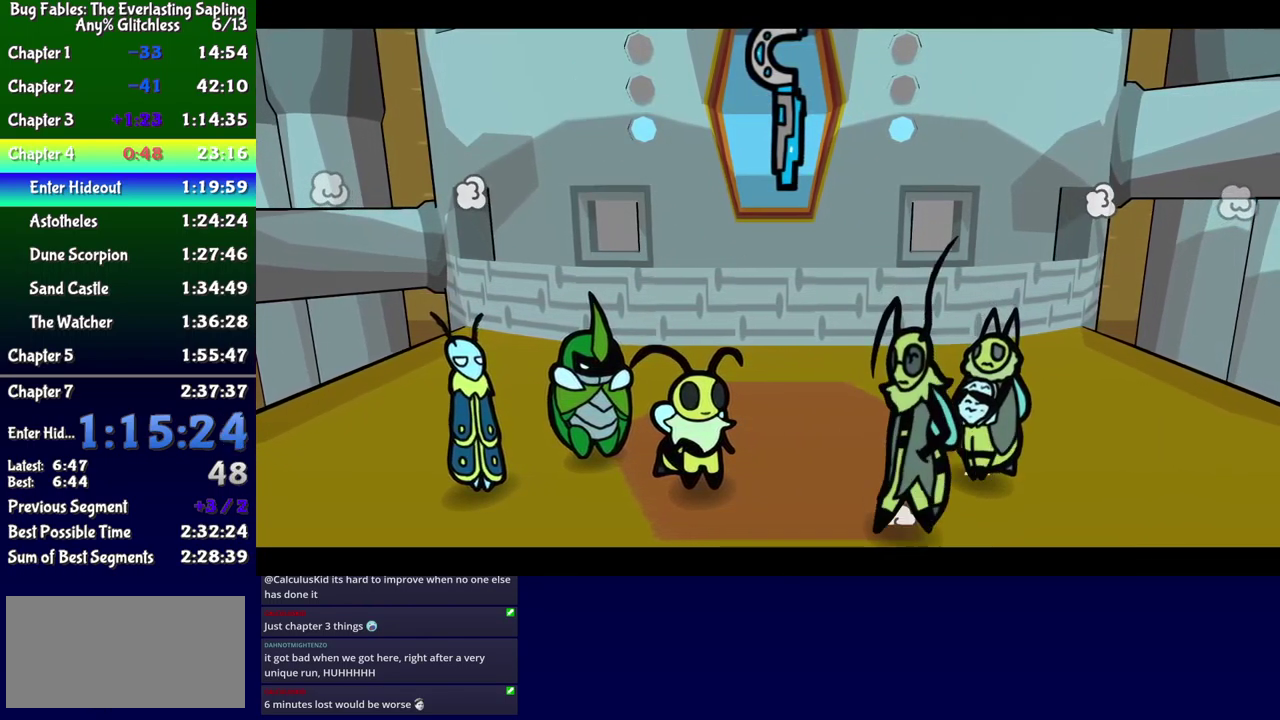
{"buttons": ["B"], "events": []}
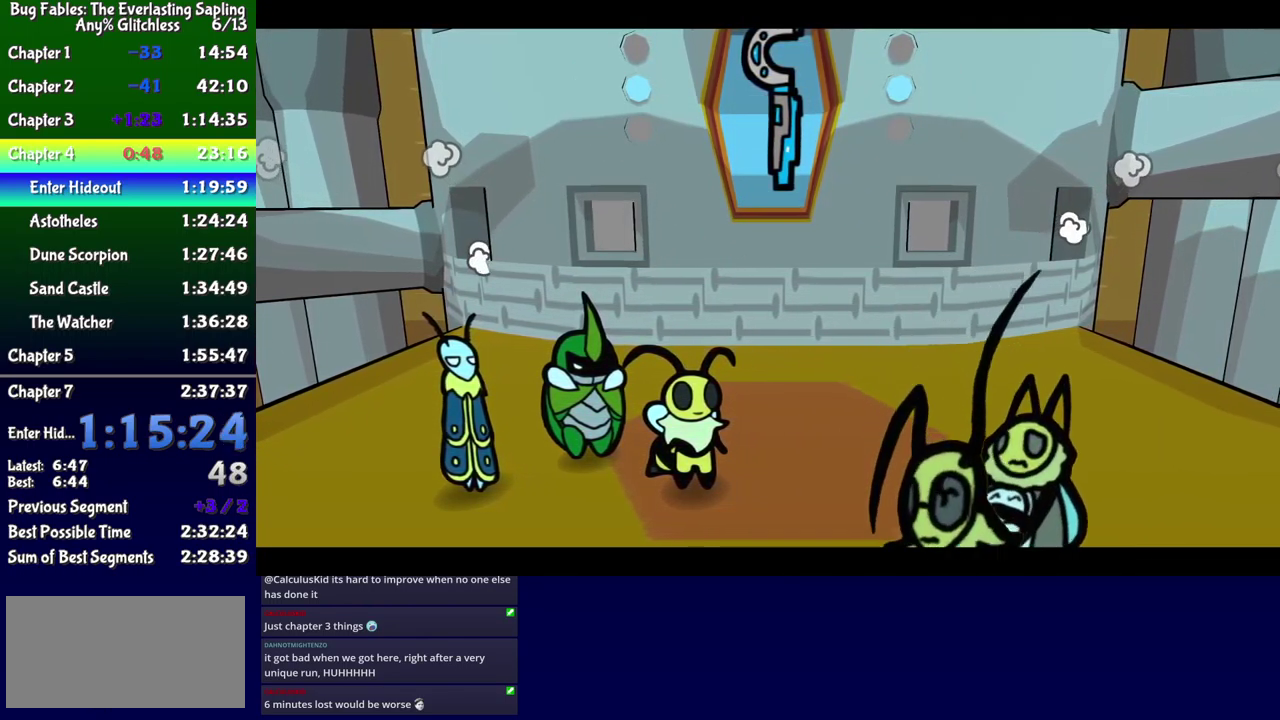
{"buttons": ["B"], "events": []}
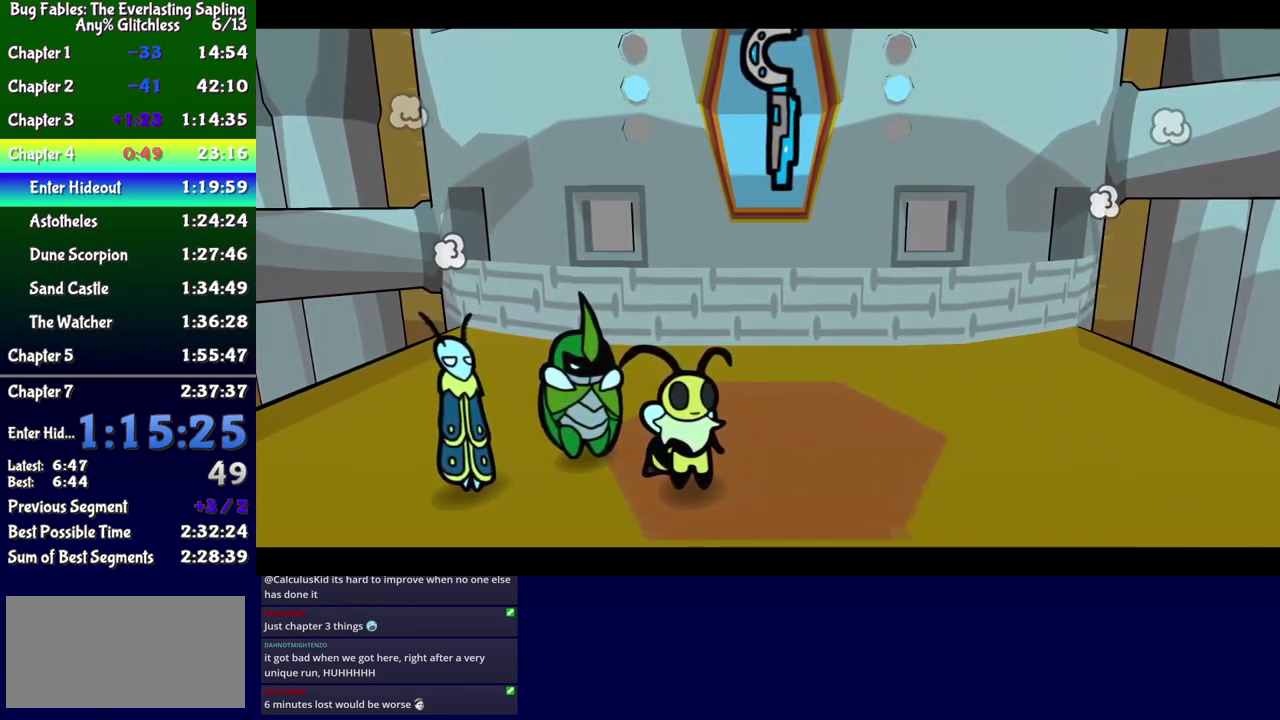
{"buttons": ["B"], "events": []}
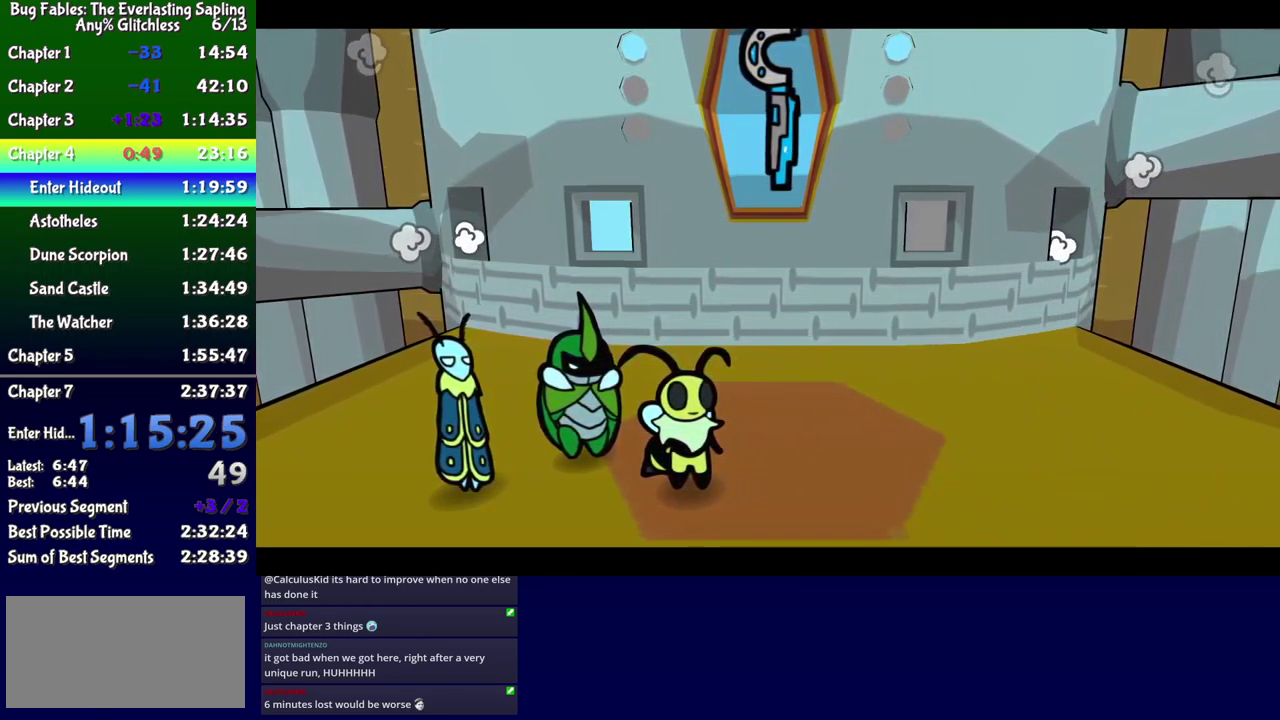
{"buttons": ["B"], "events": []}
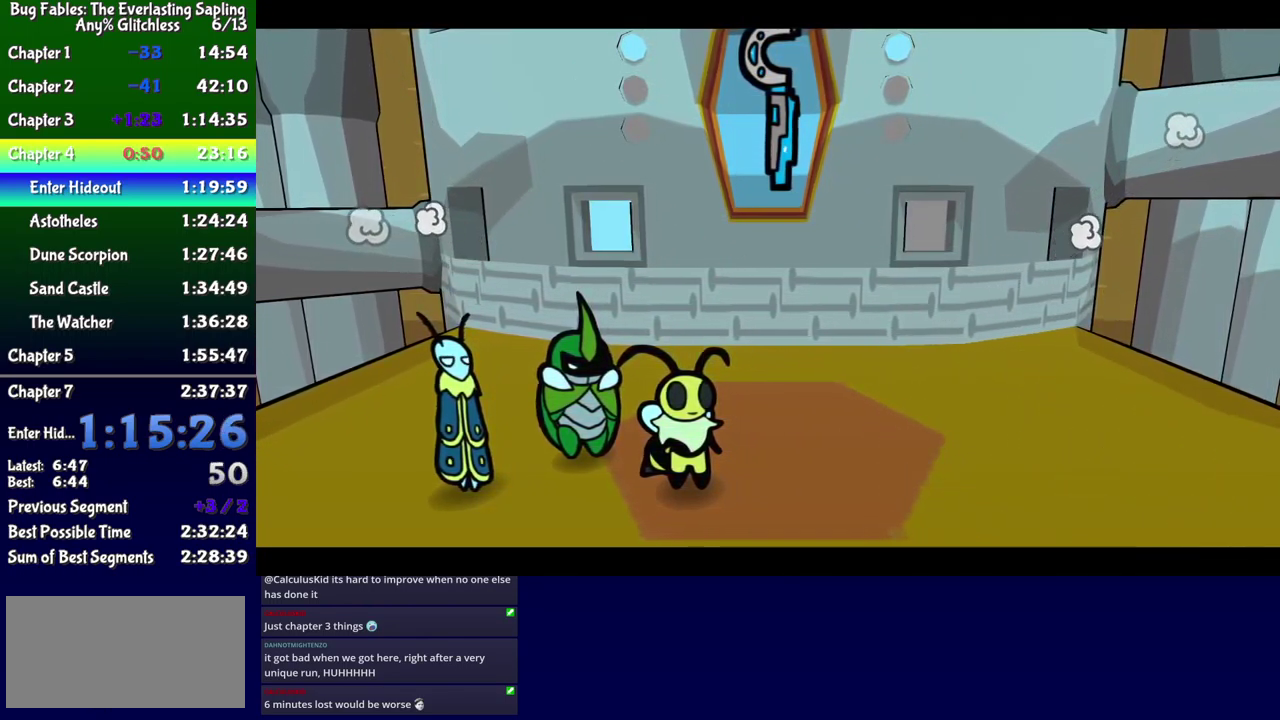
{"buttons": ["B"], "events": []}
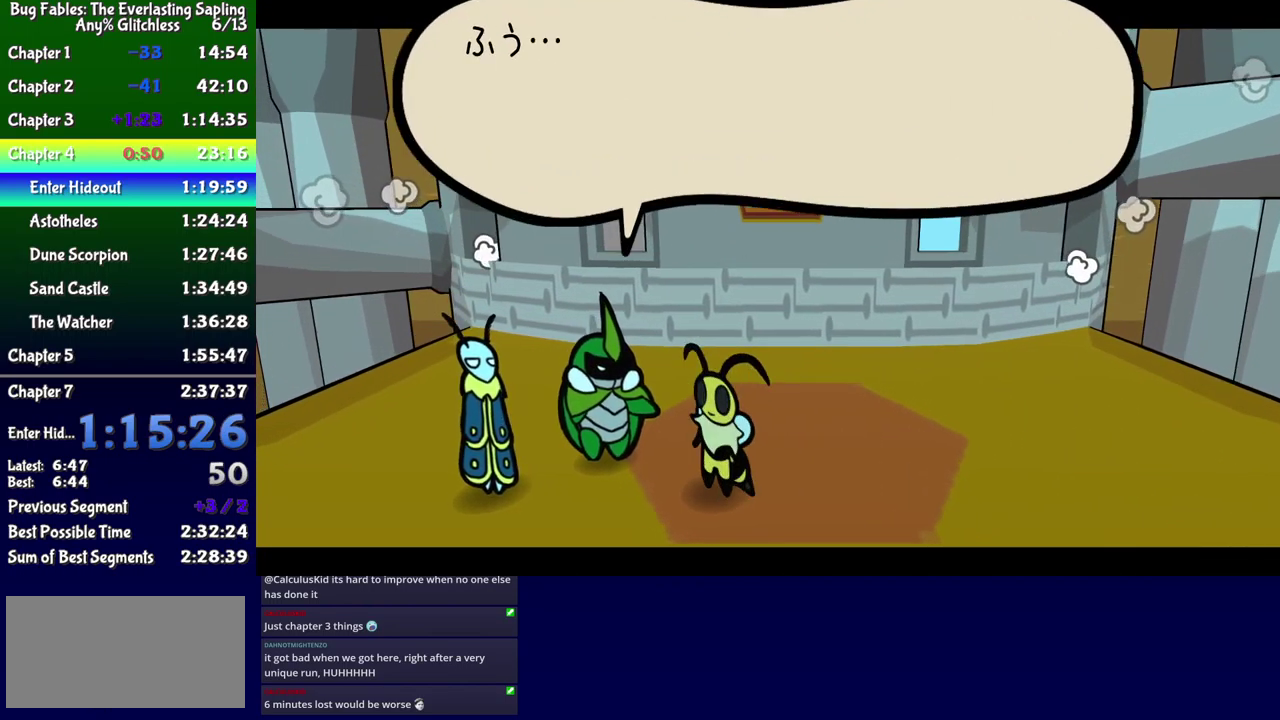
{"buttons": ["B"], "events": []}
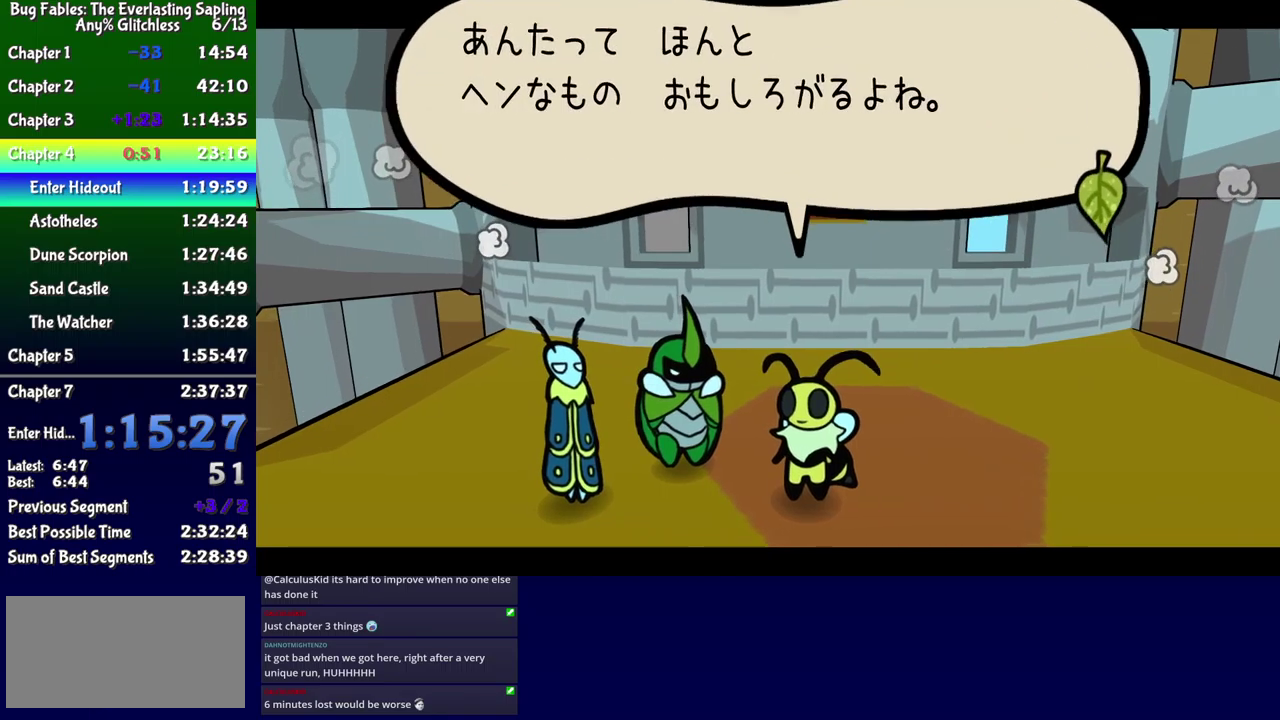
{"buttons": ["B"], "events": []}
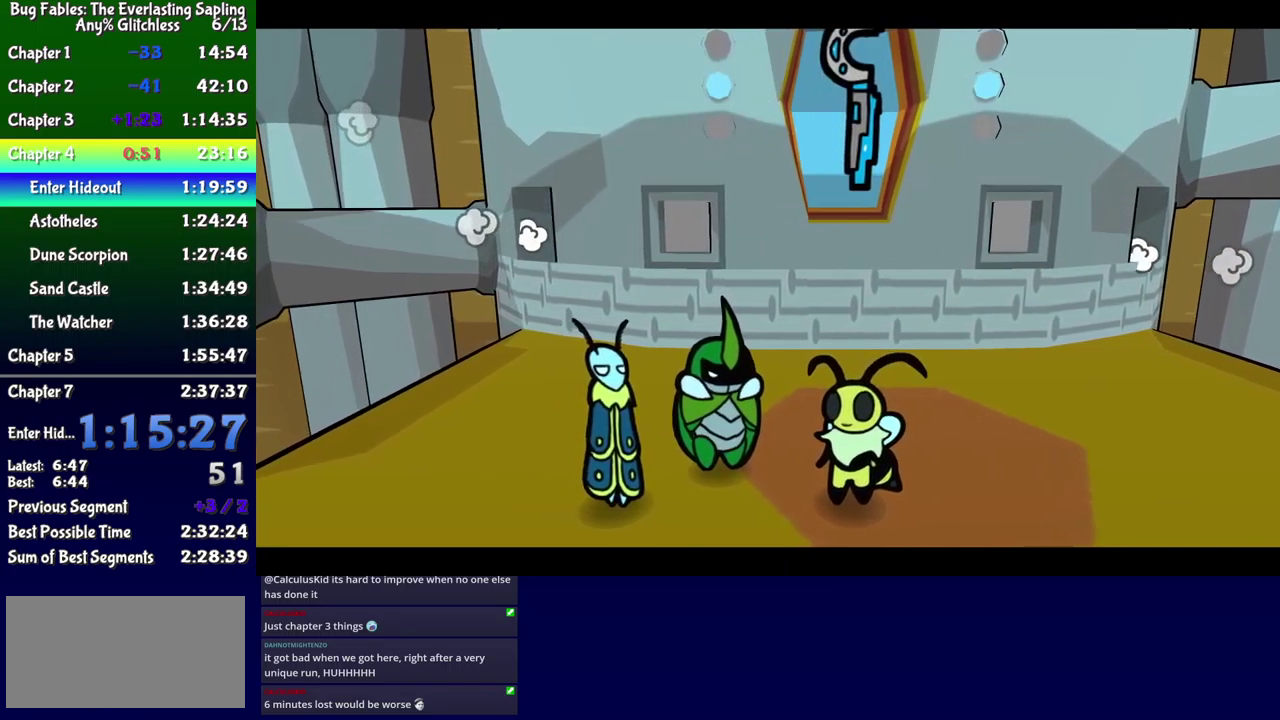
{"buttons": ["B"], "events": []}
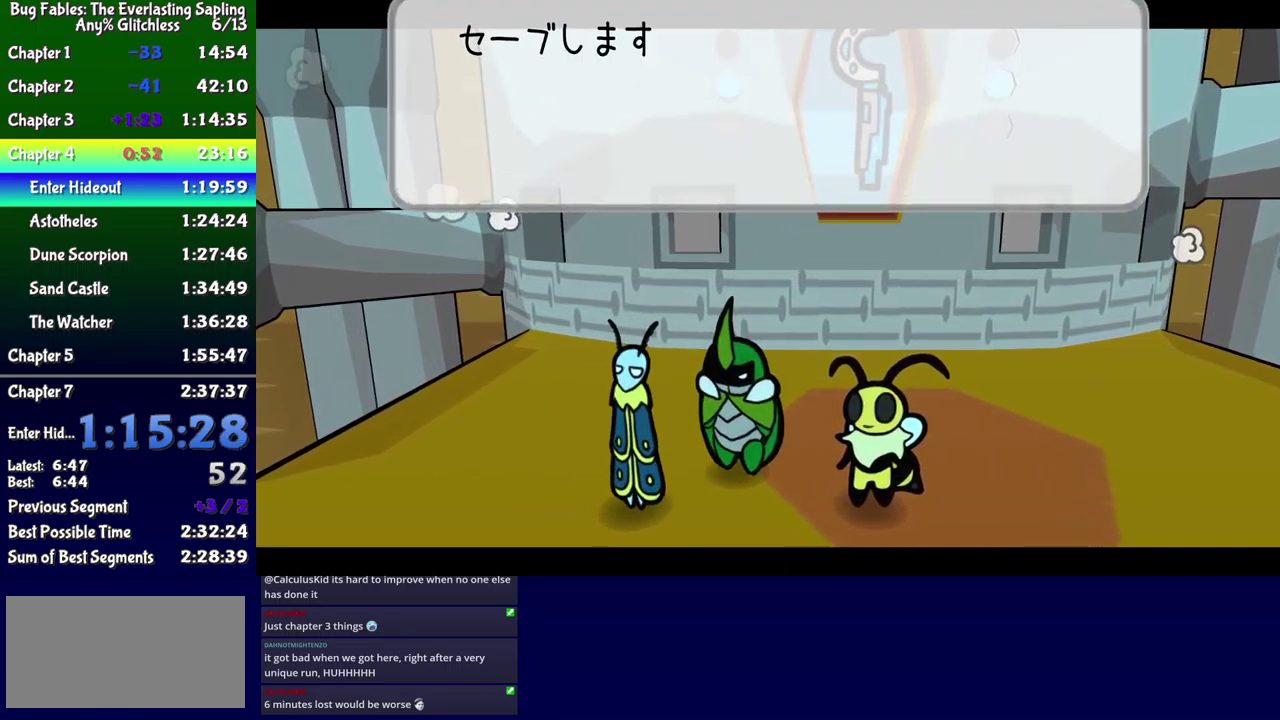
{"buttons": ["DPAD_DOWN"], "events": [[200, "B", "up"], [367, "DPAD_DOWN", "down"]]}
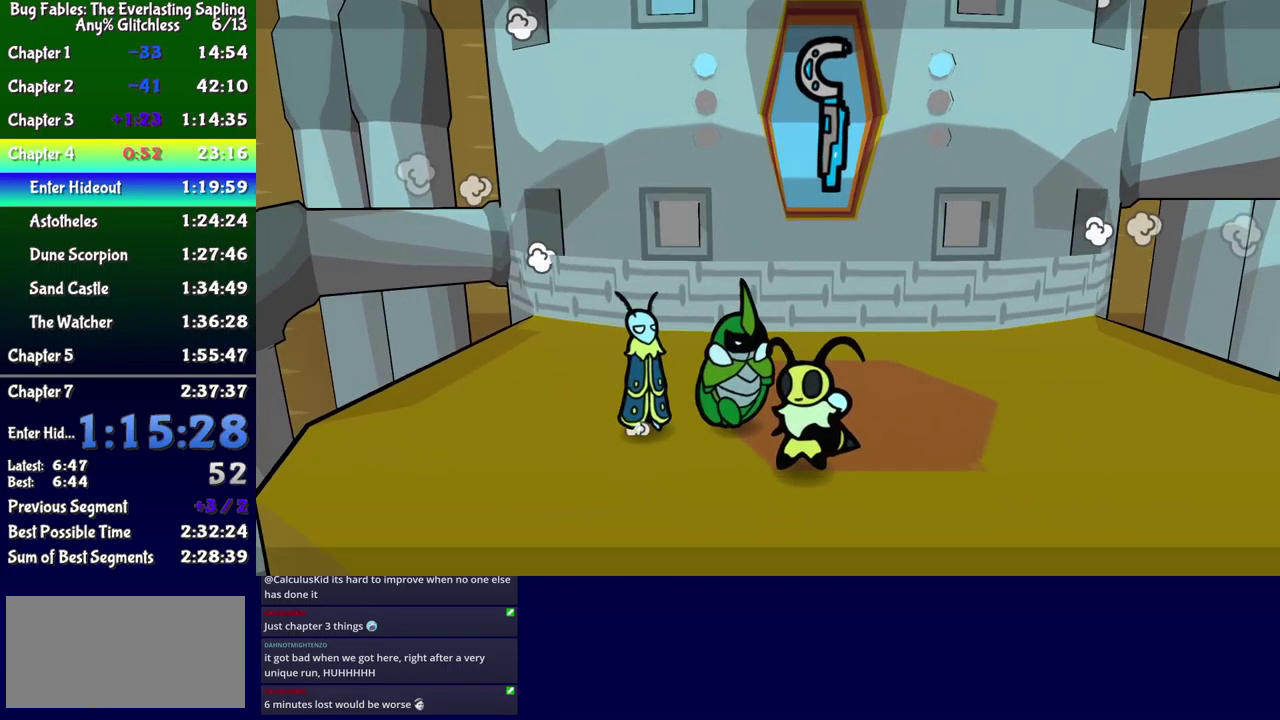
{"buttons": ["B", "DPAD_DOWN"], "events": [[117, "DPAD_RIGHT", "down"], [117, "X", "down"], [200, "X", "up"], [283, "DPAD_RIGHT", "up"], [383, "B", "down"], [450, "B", "up"], [500, "B", "down"]]}
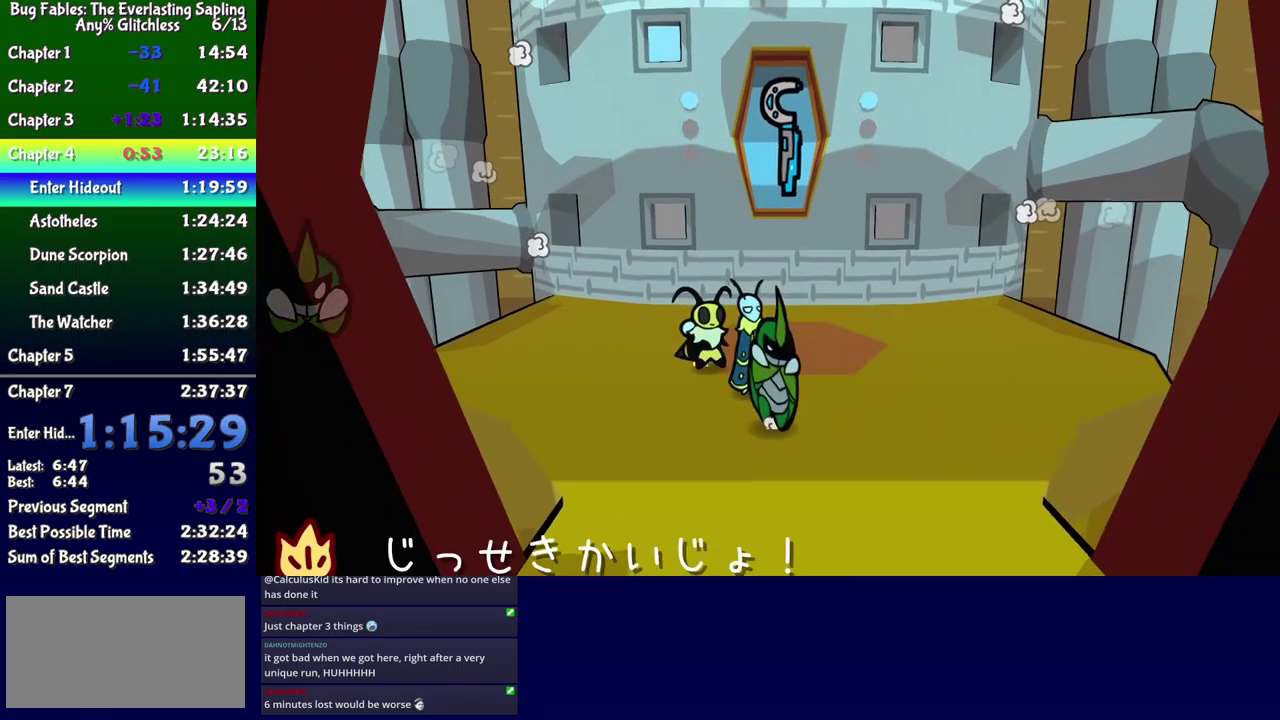
{"buttons": ["DPAD_DOWN"], "events": [[50, "B", "up"]]}
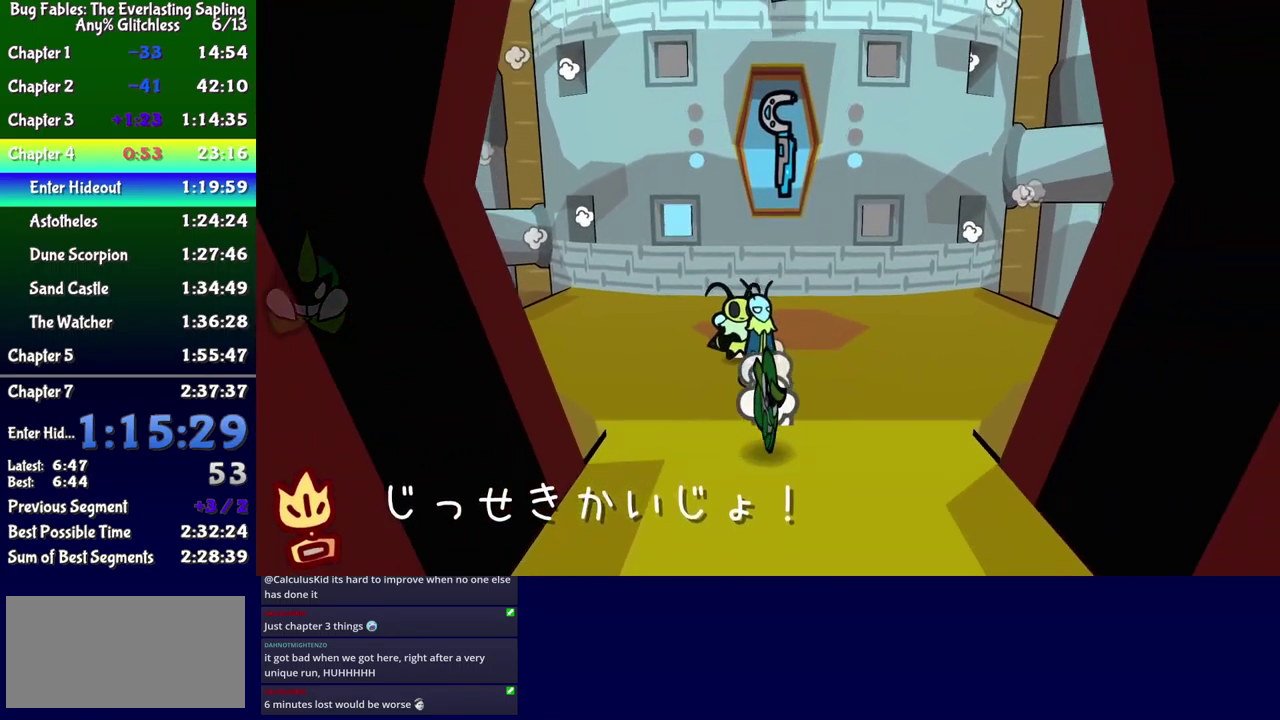
{"buttons": [], "events": [[450, "DPAD_DOWN", "up"]]}
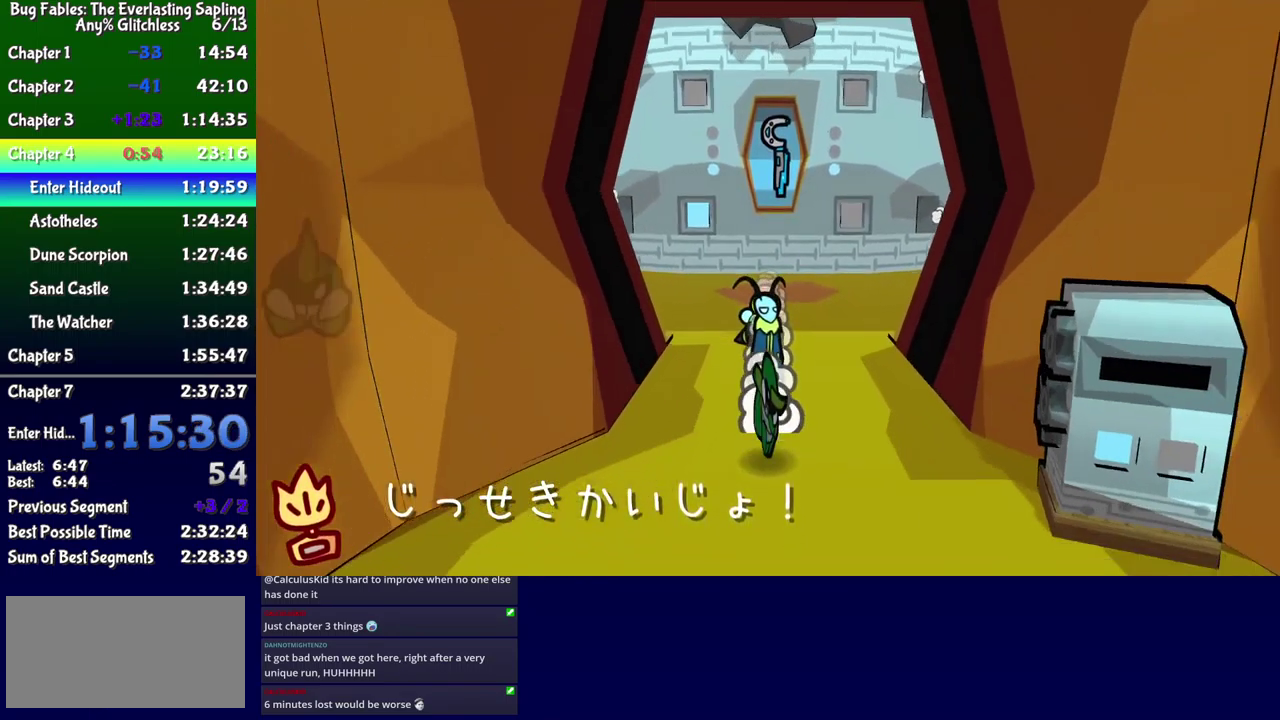
{"buttons": [], "events": []}
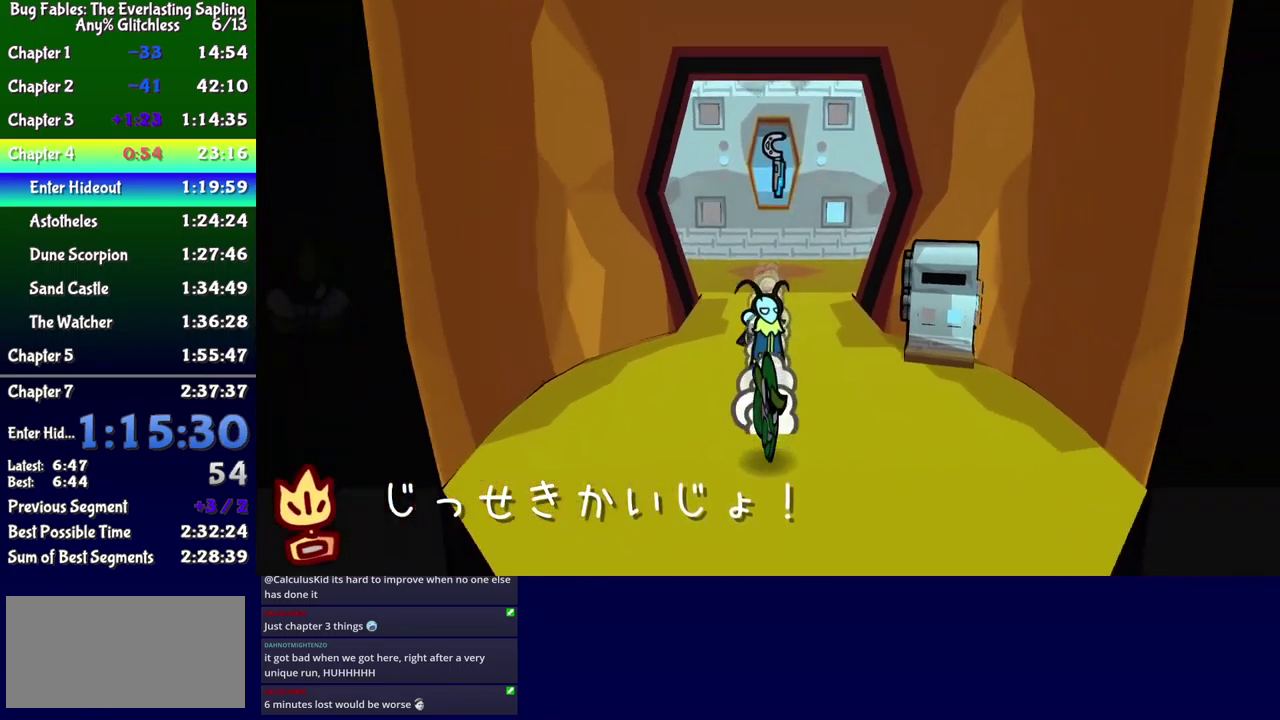
{"buttons": [], "events": []}
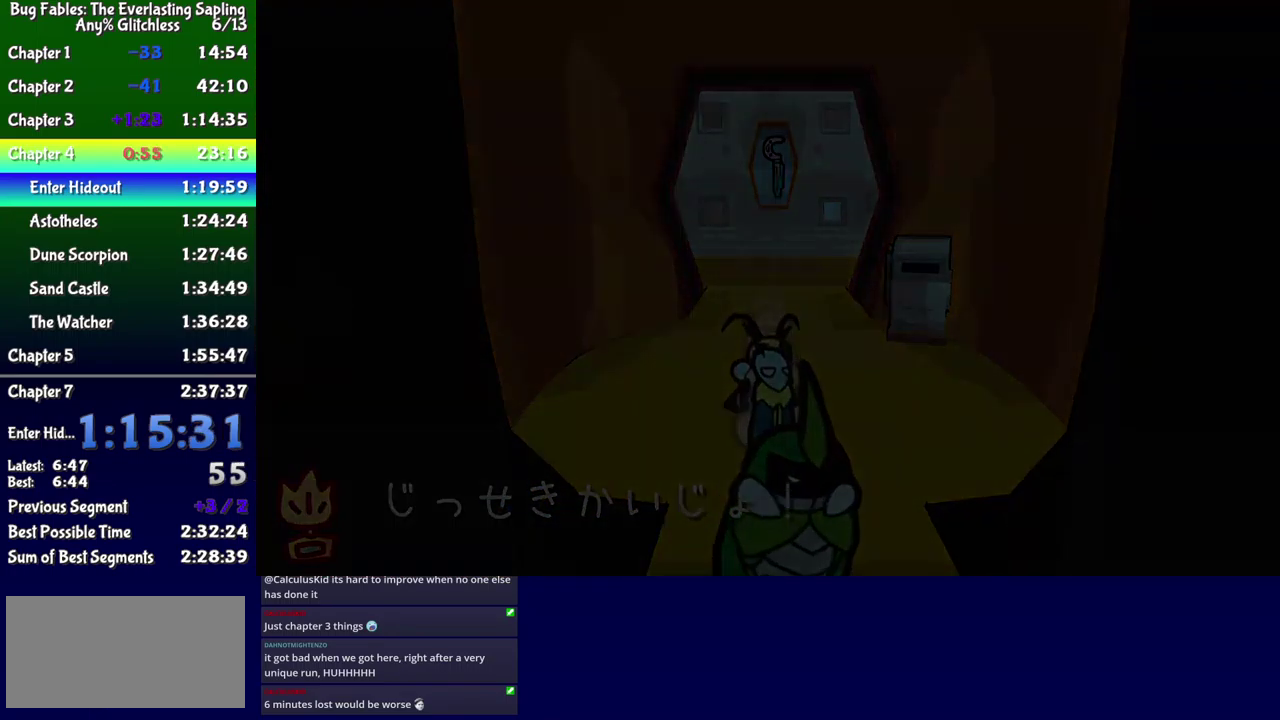
{"buttons": [], "events": []}
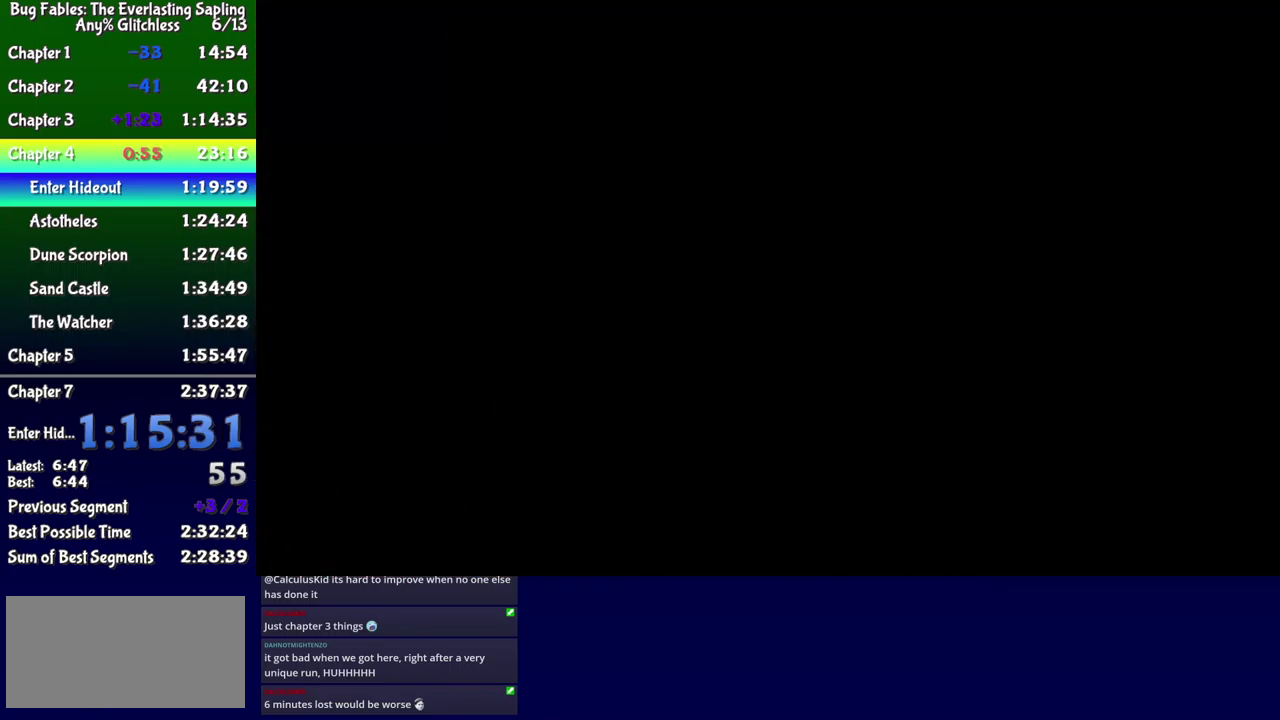
{"buttons": [], "events": []}
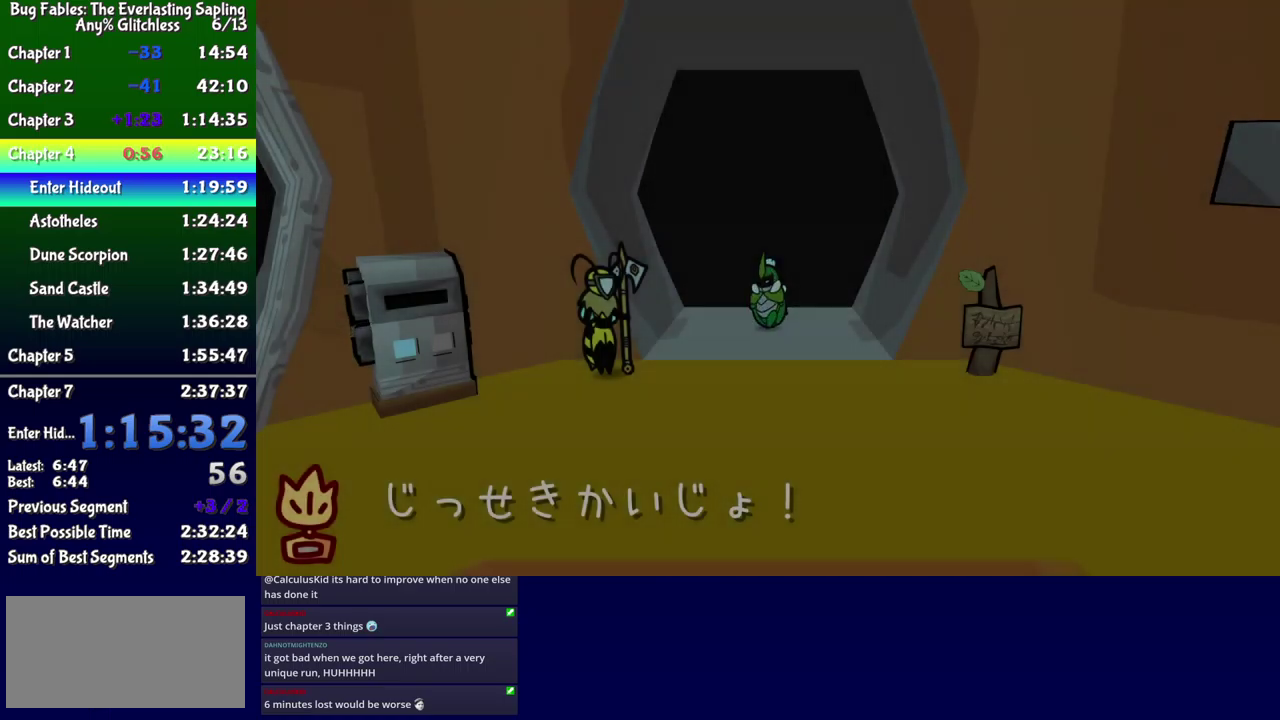
{"buttons": ["DPAD_DOWN", "DPAD_RIGHT"], "events": [[250, "DPAD_DOWN", "down"], [284, "DPAD_RIGHT", "down"]]}
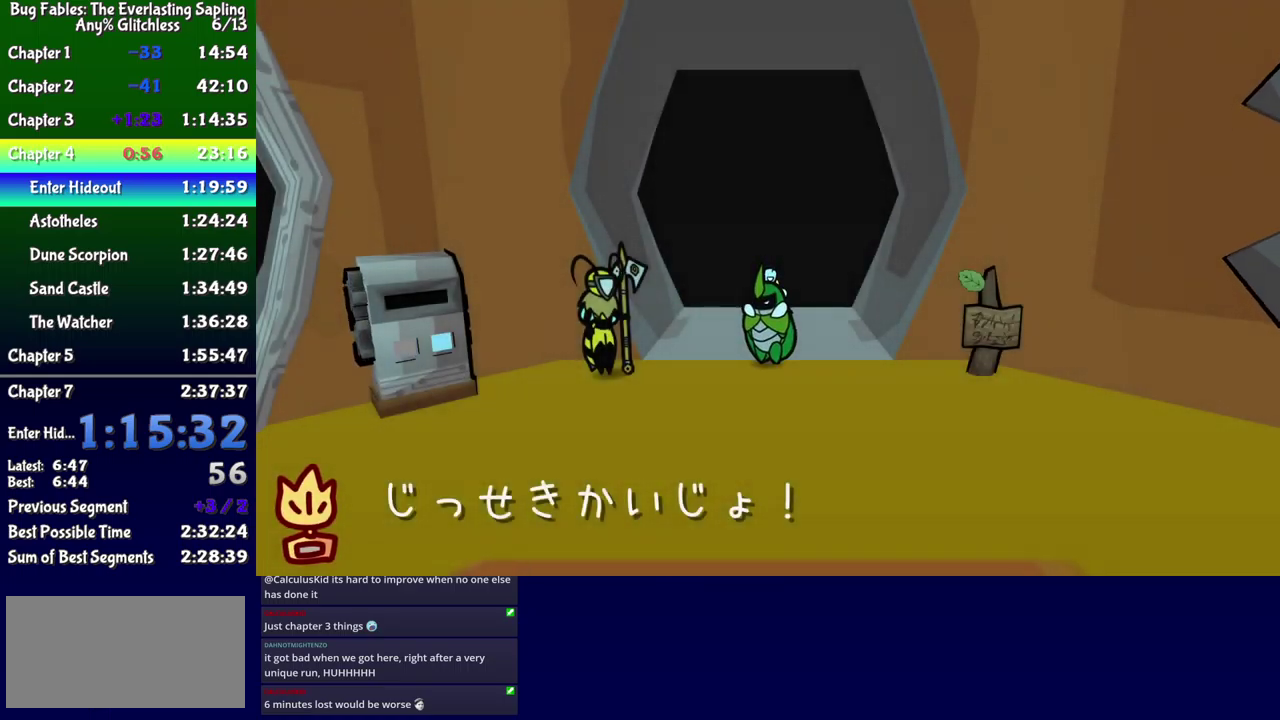
{"buttons": ["B", "DPAD_DOWN", "DPAD_RIGHT"], "events": [[217, "DPAD_RIGHT", "up"], [267, "DPAD_RIGHT", "down"], [284, "B", "down"], [334, "B", "up"], [384, "B", "down"], [450, "B", "up"], [500, "B", "down"]]}
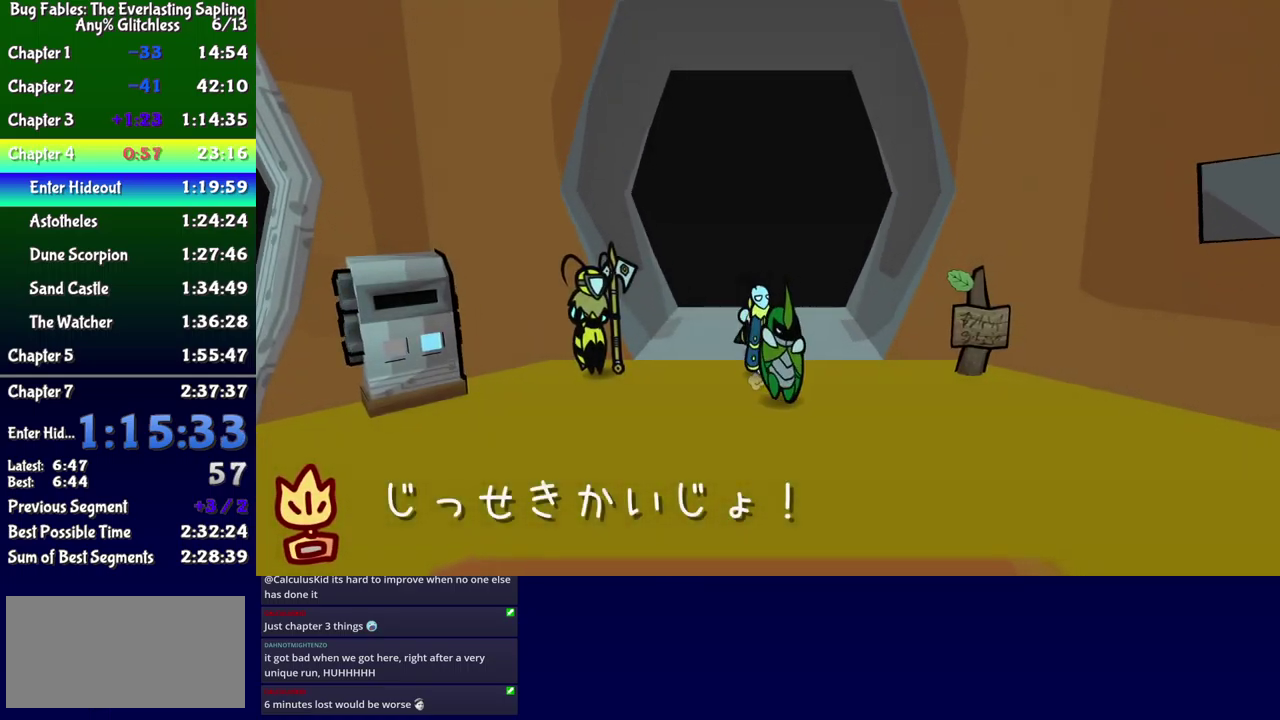
{"buttons": ["DPAD_DOWN", "DPAD_RIGHT"], "events": [[50, "B", "up"]]}
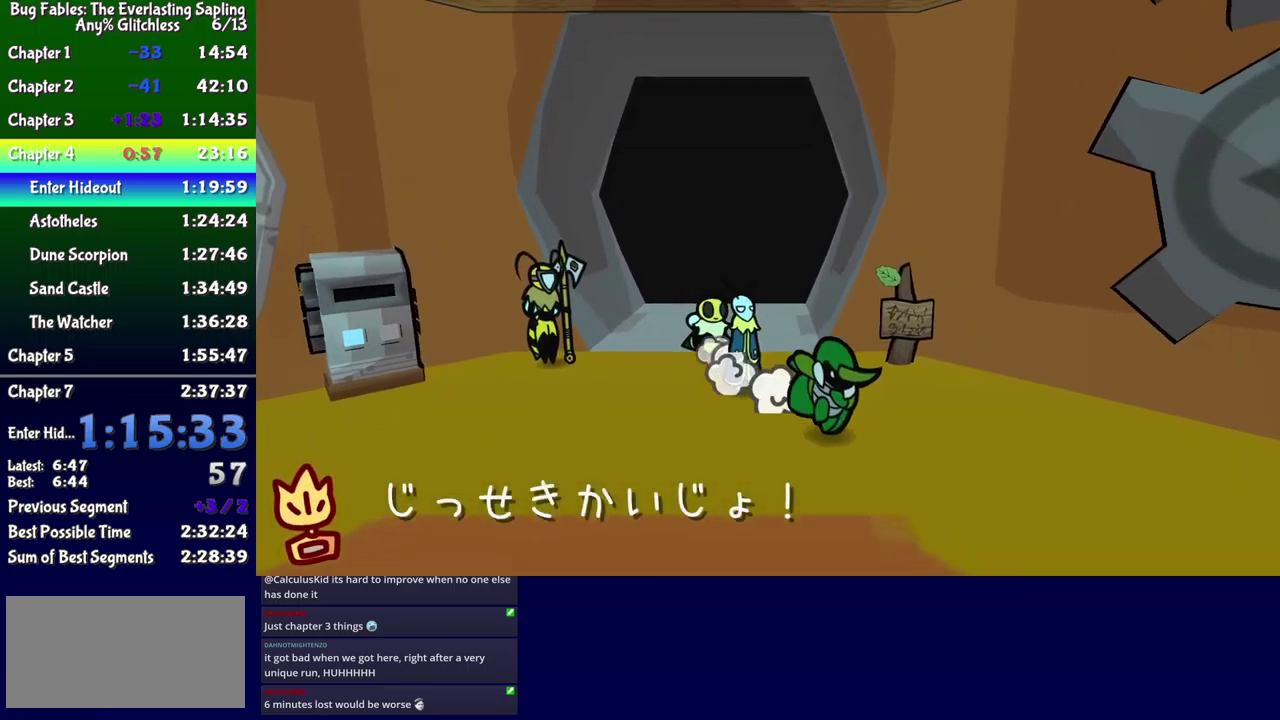
{"buttons": ["DPAD_DOWN"], "events": [[184, "DPAD_RIGHT", "up"], [384, "DPAD_LEFT", "down"], [484, "DPAD_LEFT", "up"]]}
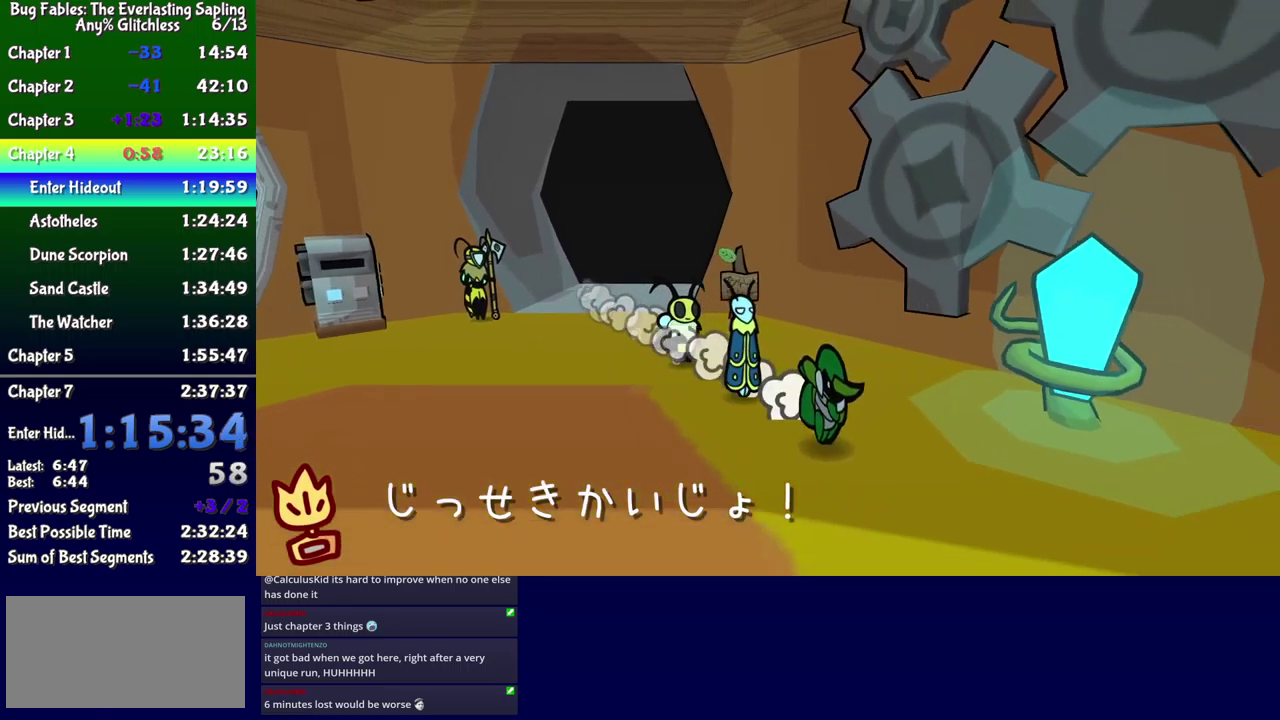
{"buttons": ["DPAD_UP", "DPAD_RIGHT"], "events": [[34, "DPAD_RIGHT", "down"], [184, "DPAD_DOWN", "up"], [334, "DPAD_UP", "down"]]}
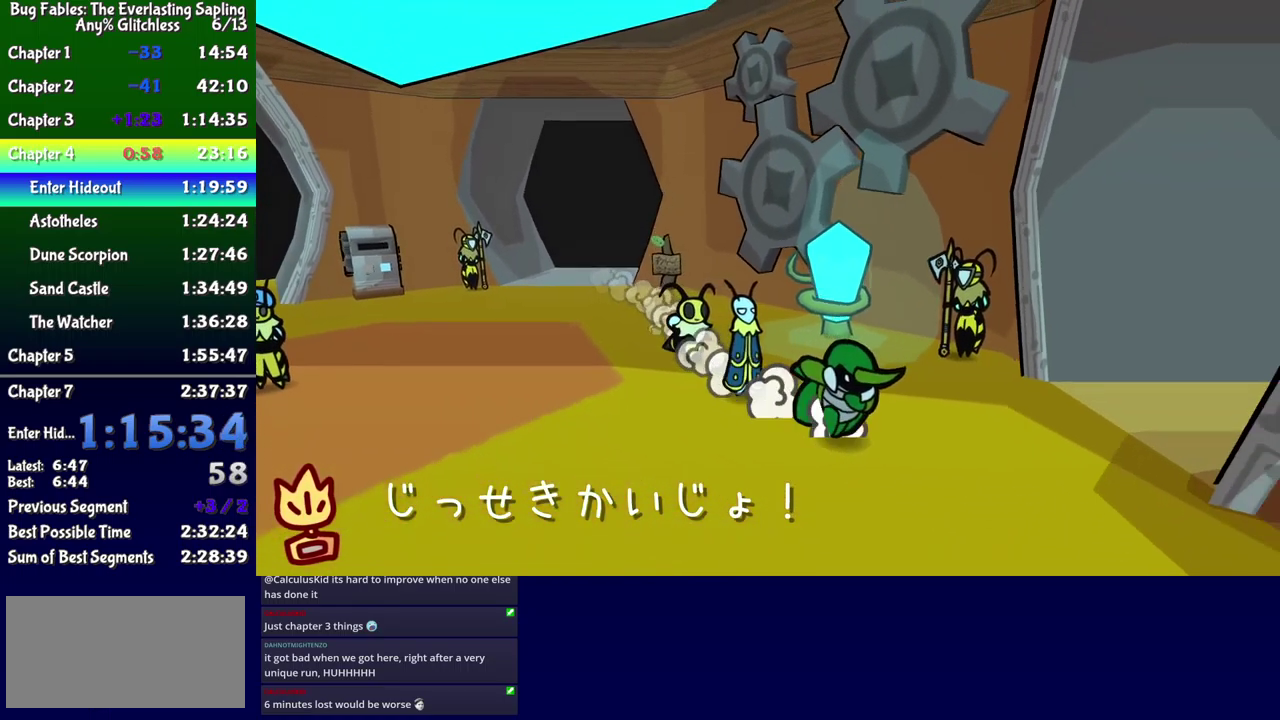
{"buttons": ["DPAD_RIGHT"], "events": [[450, "DPAD_UP", "up"]]}
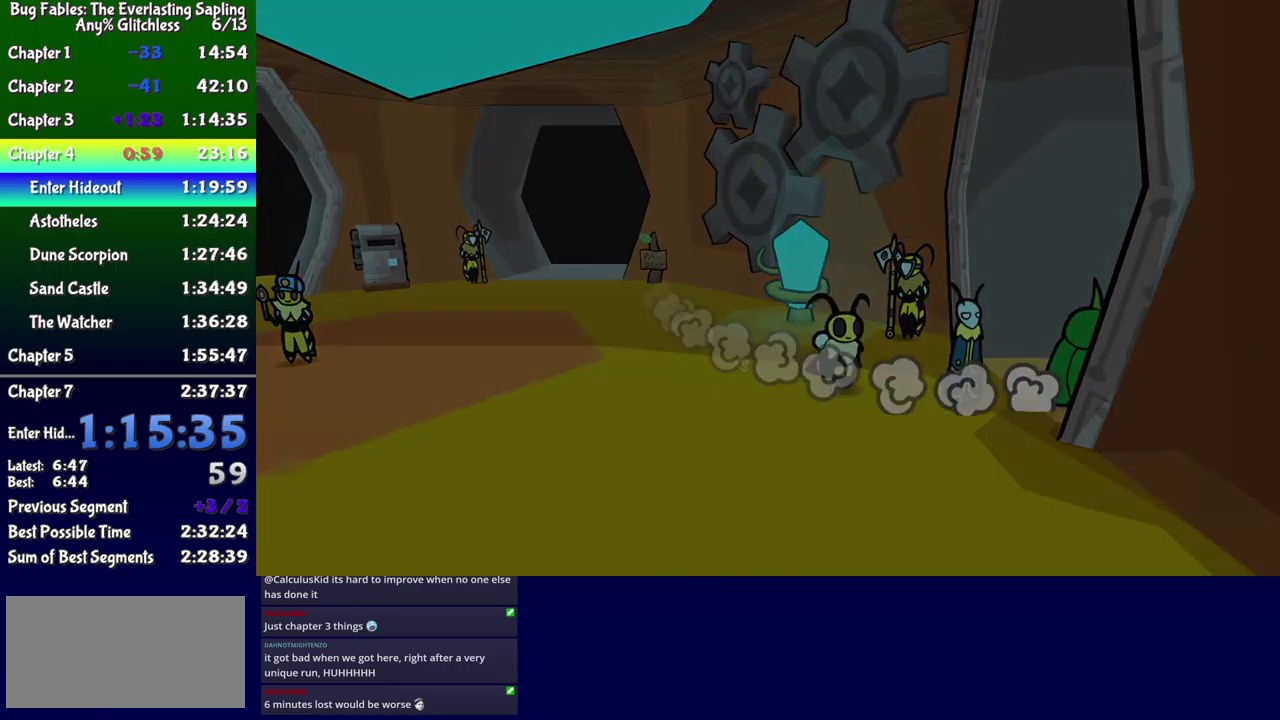
{"buttons": ["DPAD_RIGHT"], "events": [[167, "DPAD_RIGHT", "up"], [317, "DPAD_RIGHT", "down"]]}
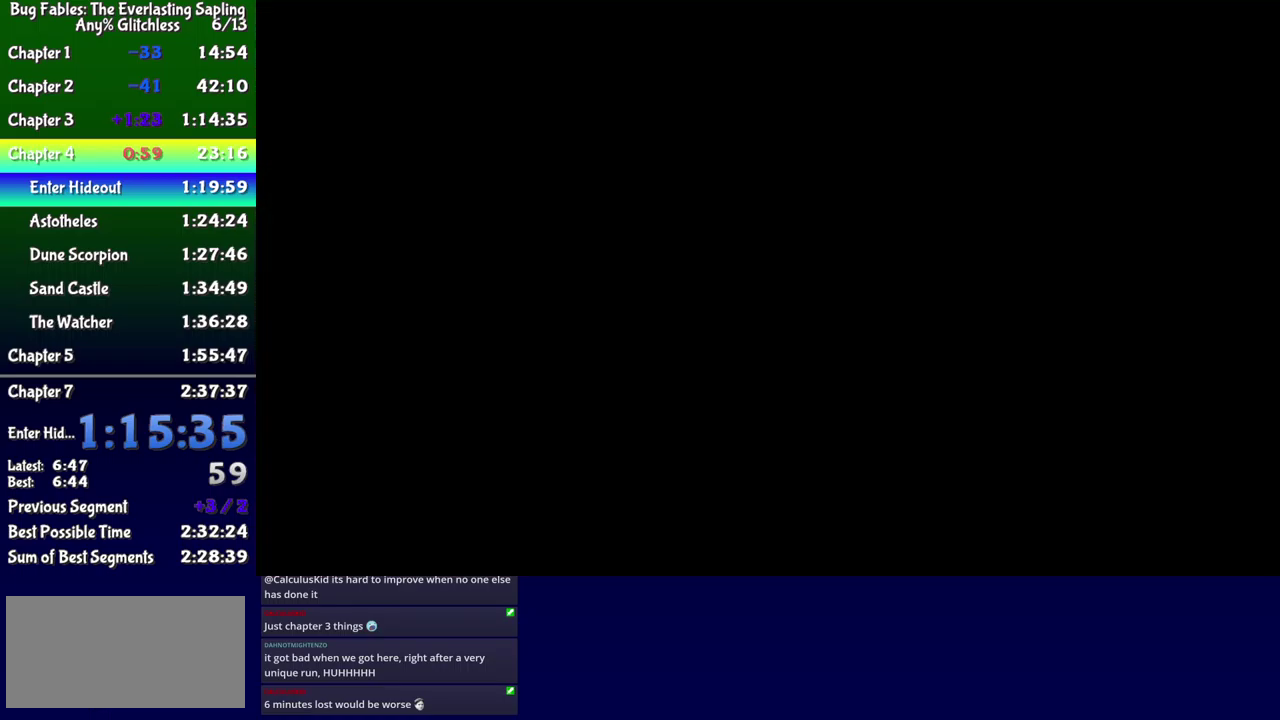
{"buttons": ["DPAD_RIGHT"], "events": []}
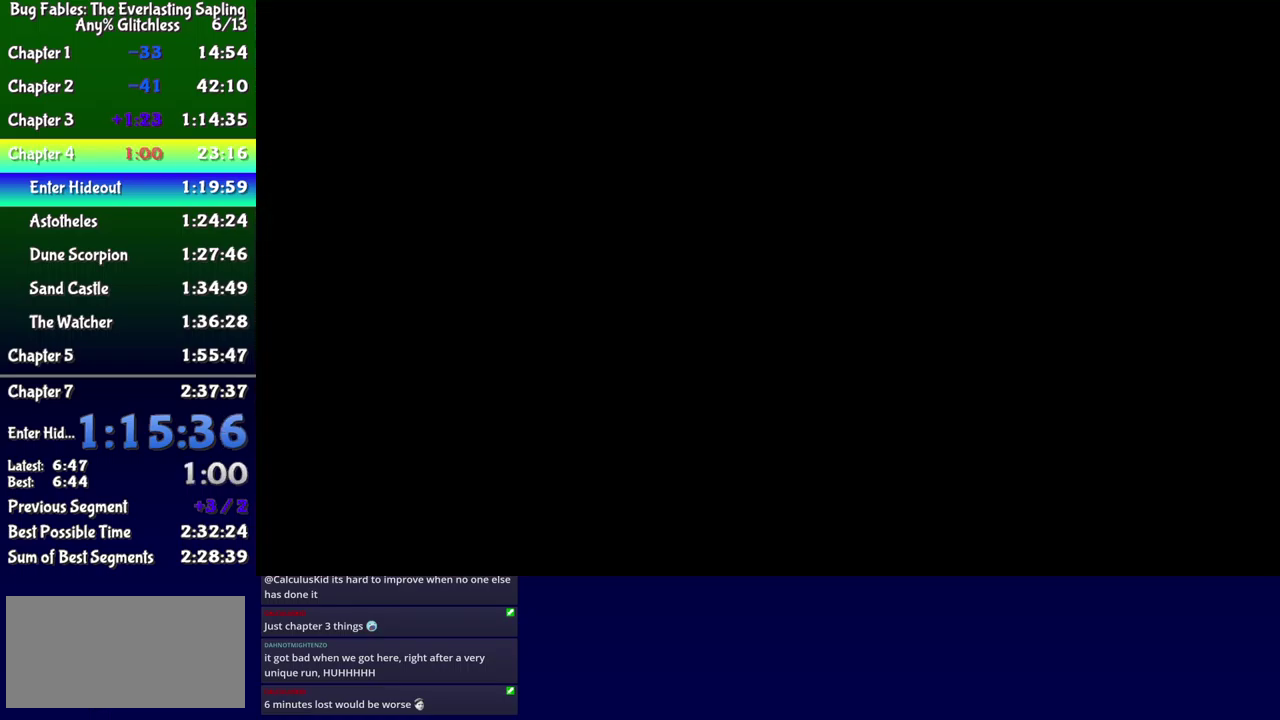
{"buttons": ["DPAD_RIGHT"], "events": []}